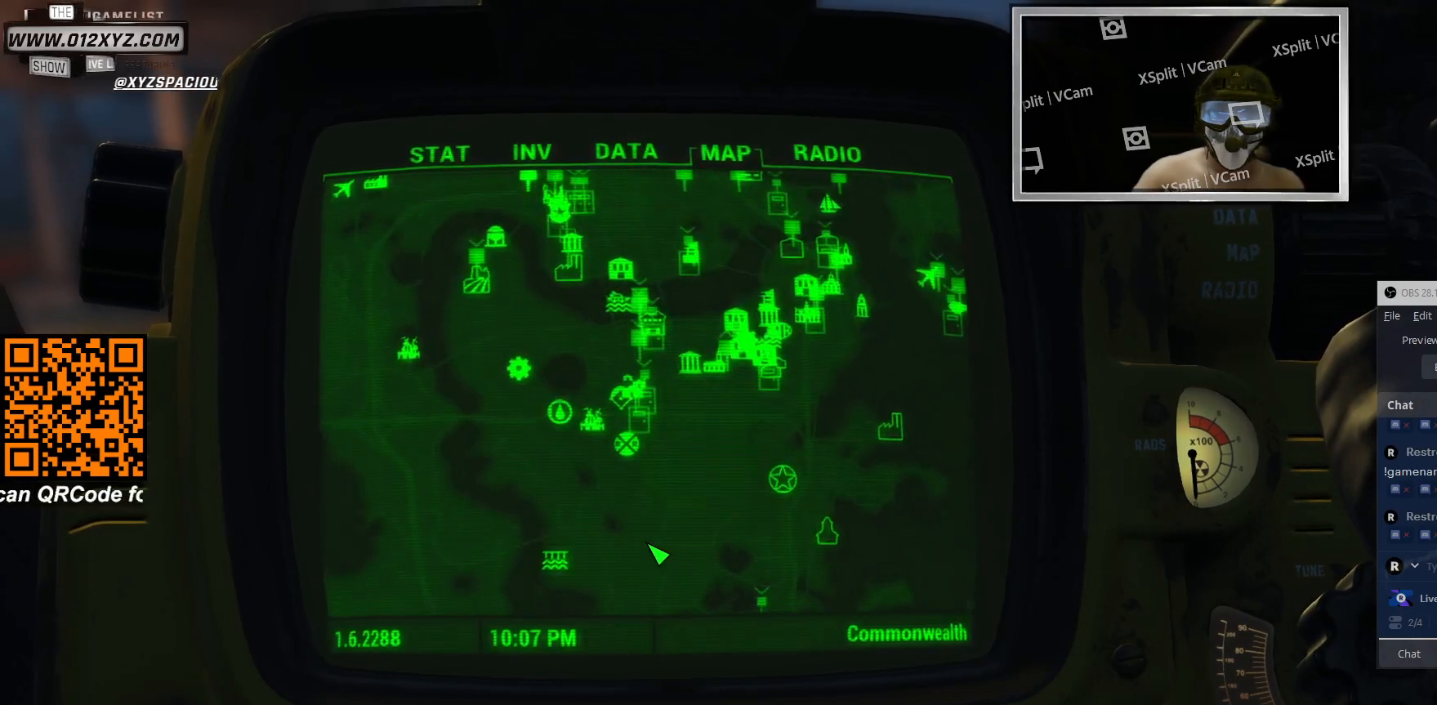
Gameplay with keyboard and mouse; each line is a JSON object with the keys and mouse buttons held at the frame after it. "events" lists presses ("down") and releases ("up") of "1", "2", "3", "4", "5", "a", "alt", "b", "c", "ctrl", "d", "e", "f", "g", "q", "r", "s", "shift", "space", "t", "tab", "v", "w", "x", "z", "mouse_left", "mouse_wheel", "mouse_right", "mouse_mb4" and "mouse_mb5" between this image and that frame as [ms after this image, input, new state], when the widget could be followed in between. "mouse_left", "mouse_wheel", "mouse_right", "mouse_mb4", "mouse_mb5" = the "left", "wheel", "right", "mb4", "mb5" buttons of the "mouse" list. No other keys are recorded. "wheel" means that the mouse wheel is clicked or scrolled. Not read: mouse_move.
{"keys": [], "mouse": [], "events": []}
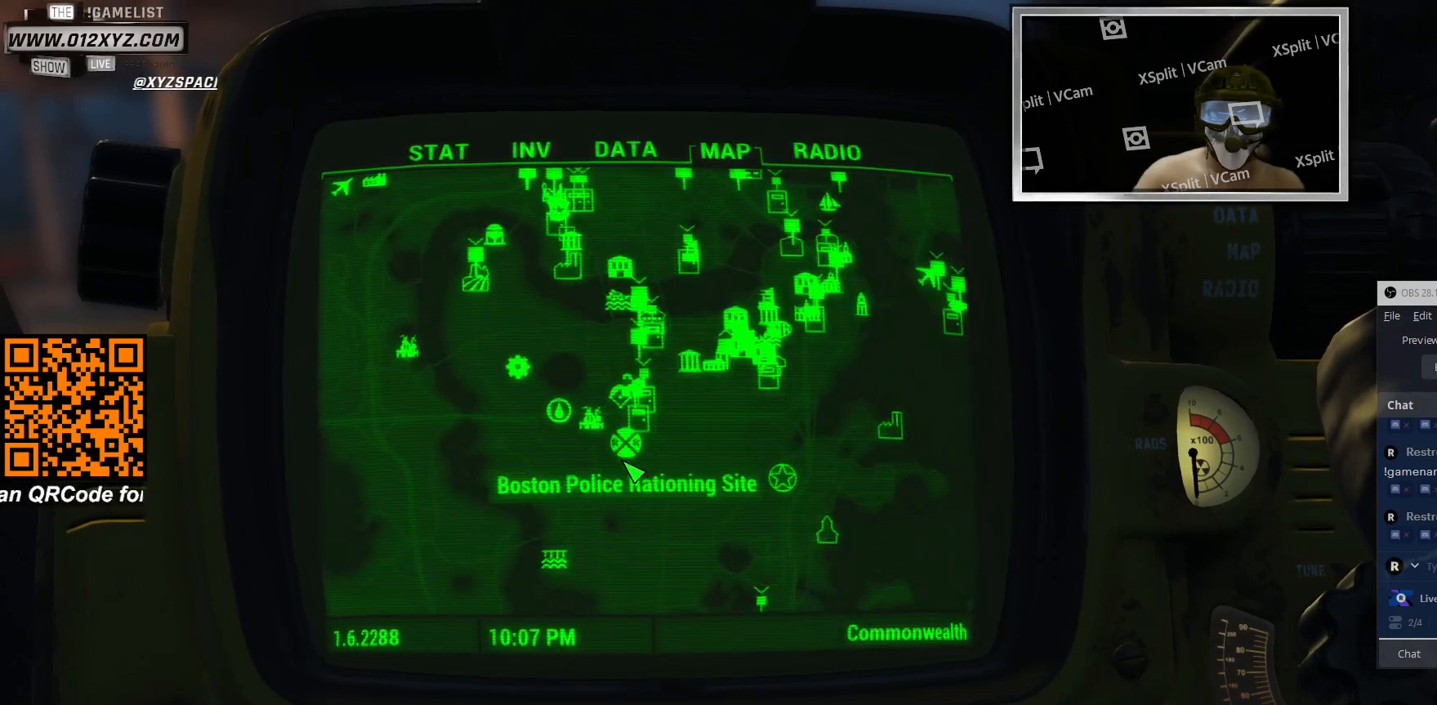
{"keys": [], "mouse": [], "events": []}
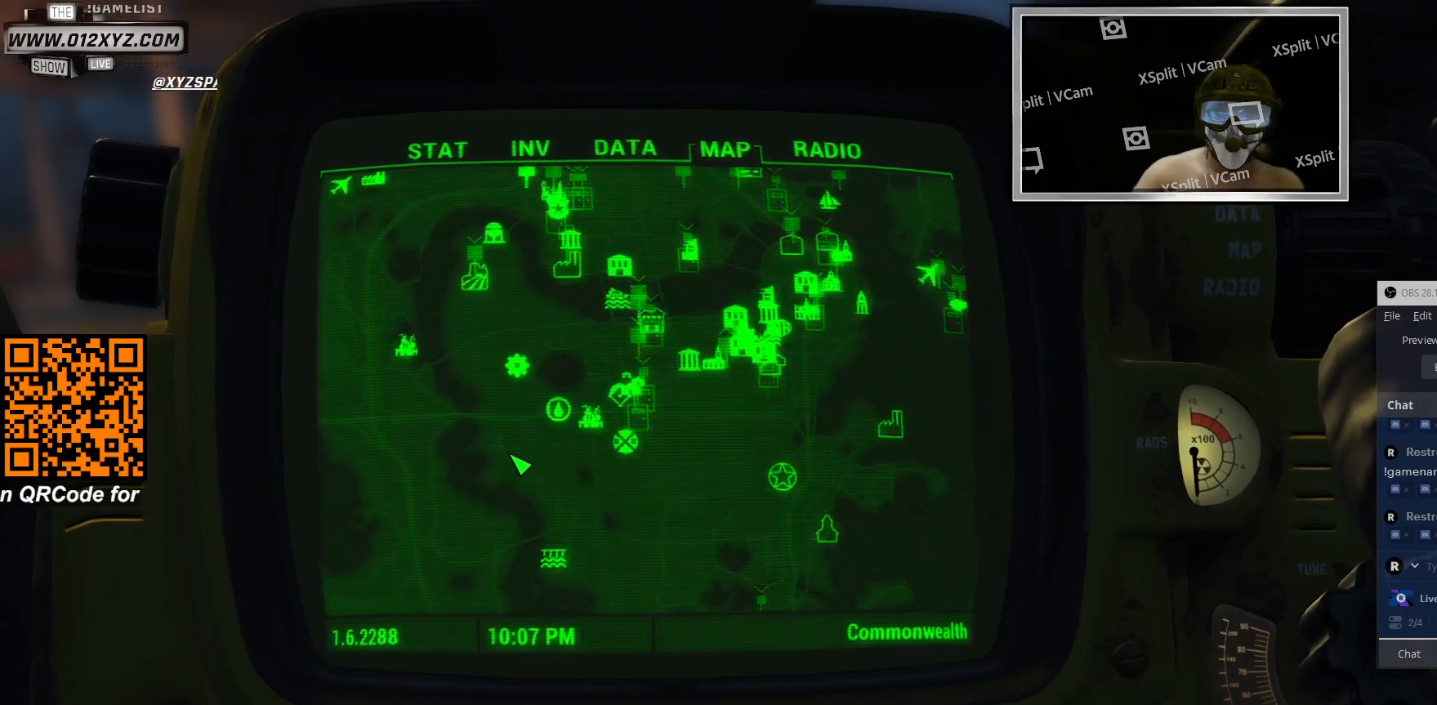
{"keys": [], "mouse": [], "events": [[66, "mouse_left", "down"], [366, "mouse_left", "up"]]}
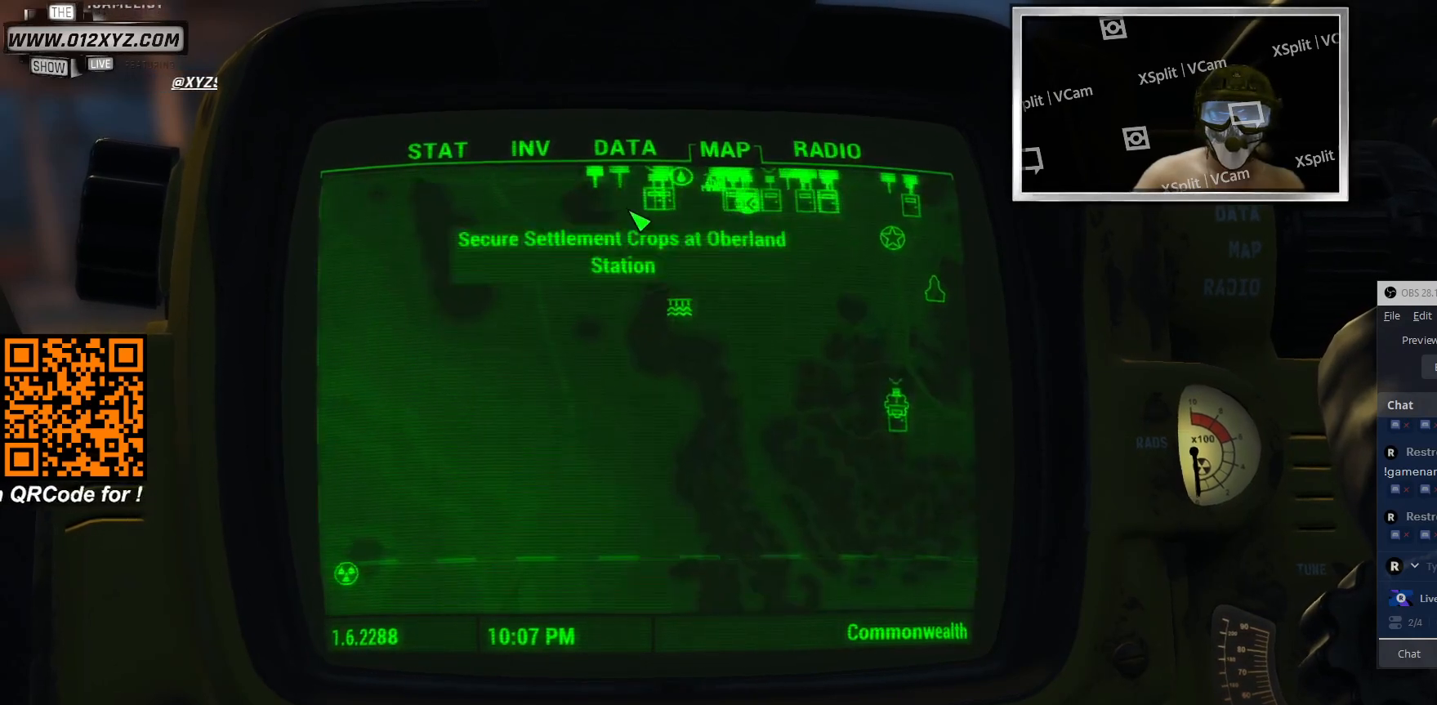
{"keys": [], "mouse": ["left"], "events": [[233, "mouse_left", "down"]]}
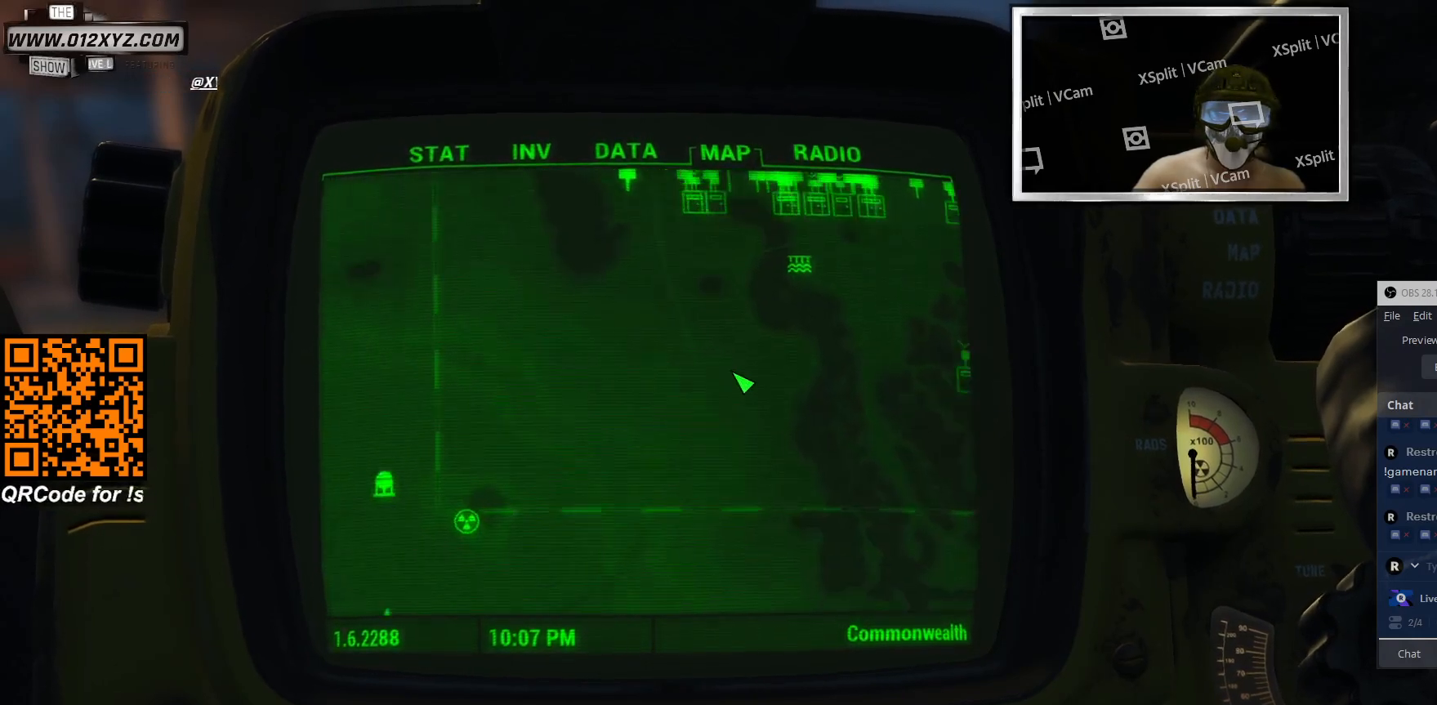
{"keys": [], "mouse": [], "events": [[100, "mouse_left", "up"]]}
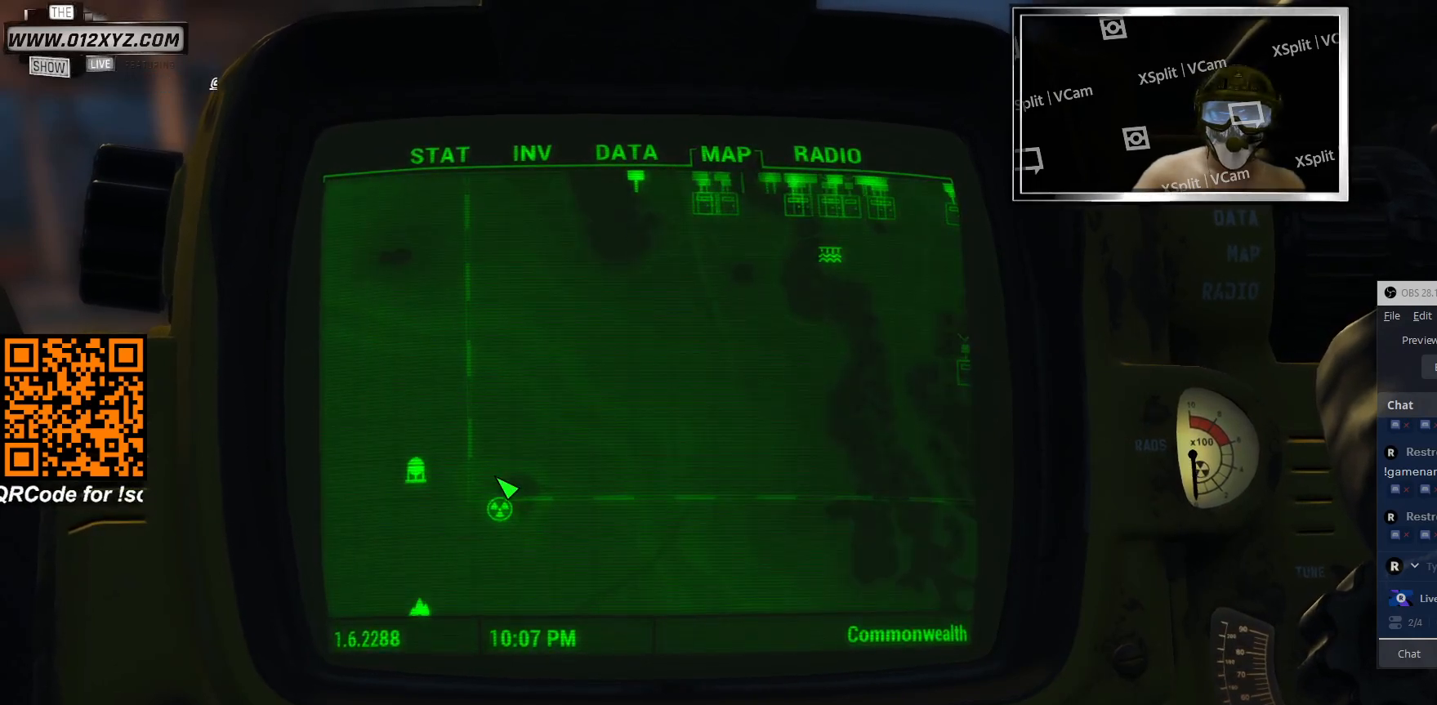
{"keys": [], "mouse": [], "events": []}
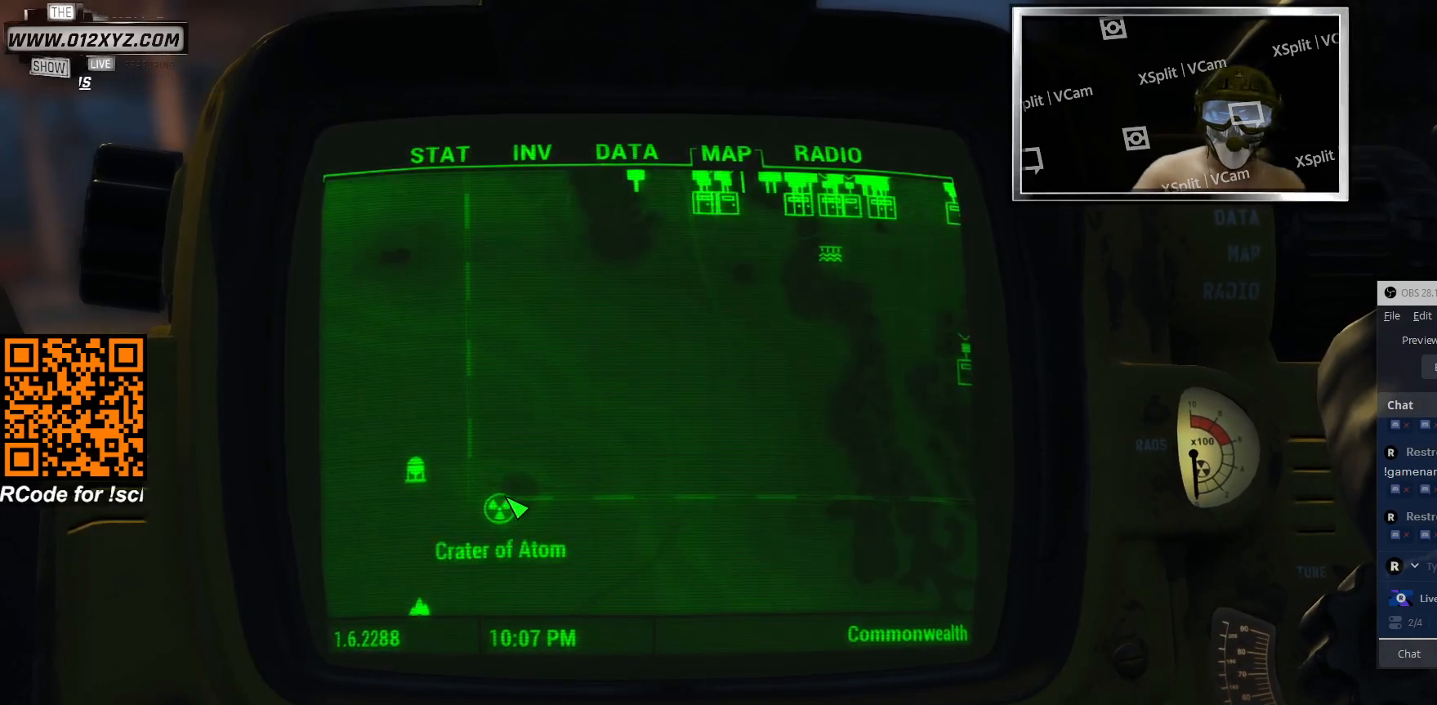
{"keys": [], "mouse": [], "events": [[66, "mouse_left", "down"], [500, "mouse_left", "up"]]}
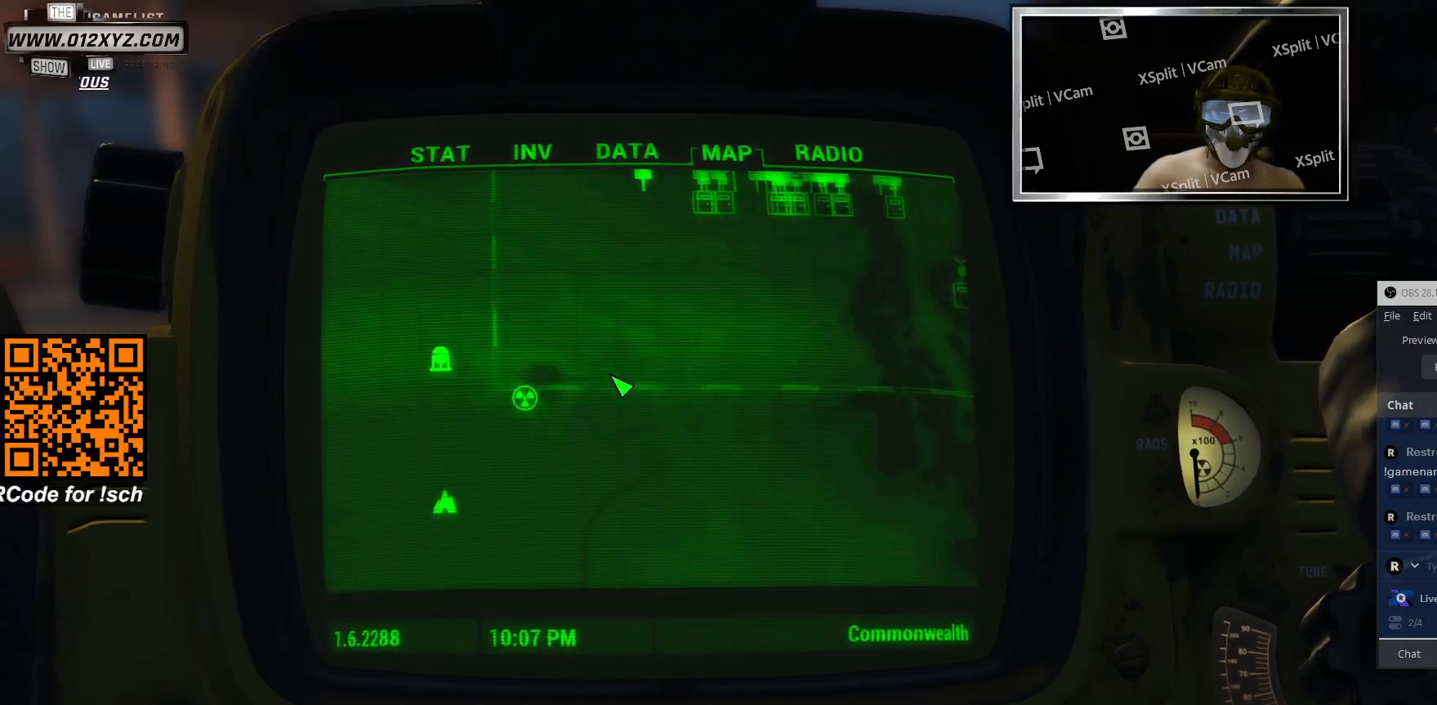
{"keys": [], "mouse": [], "events": []}
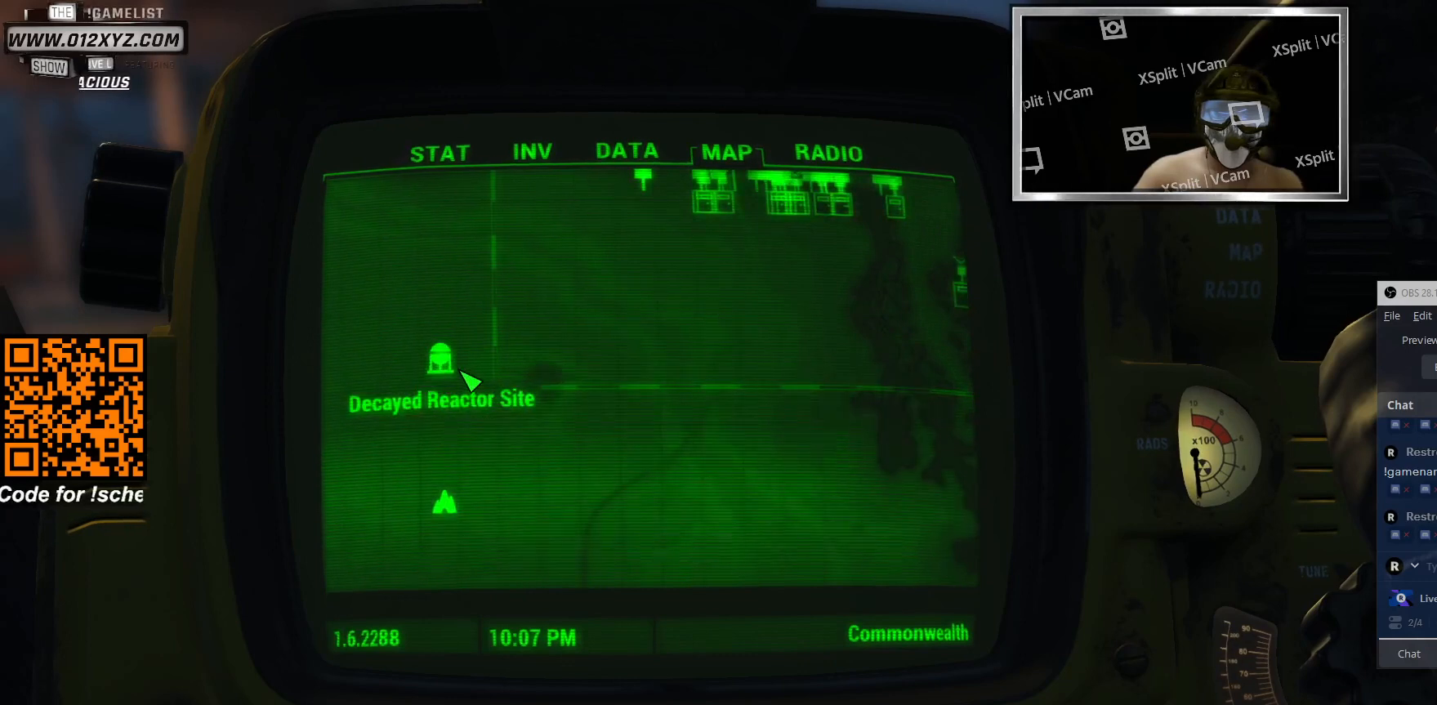
{"keys": [], "mouse": [], "events": []}
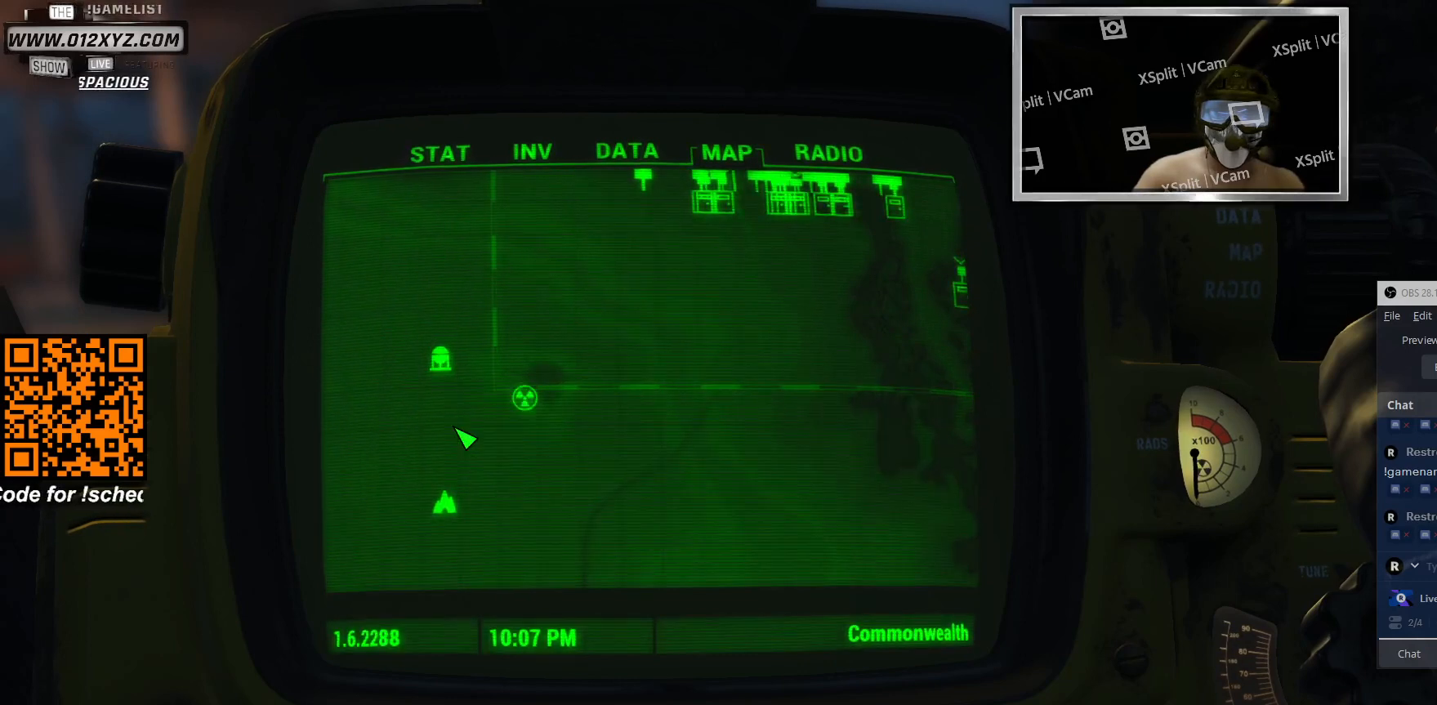
{"keys": [], "mouse": [], "events": []}
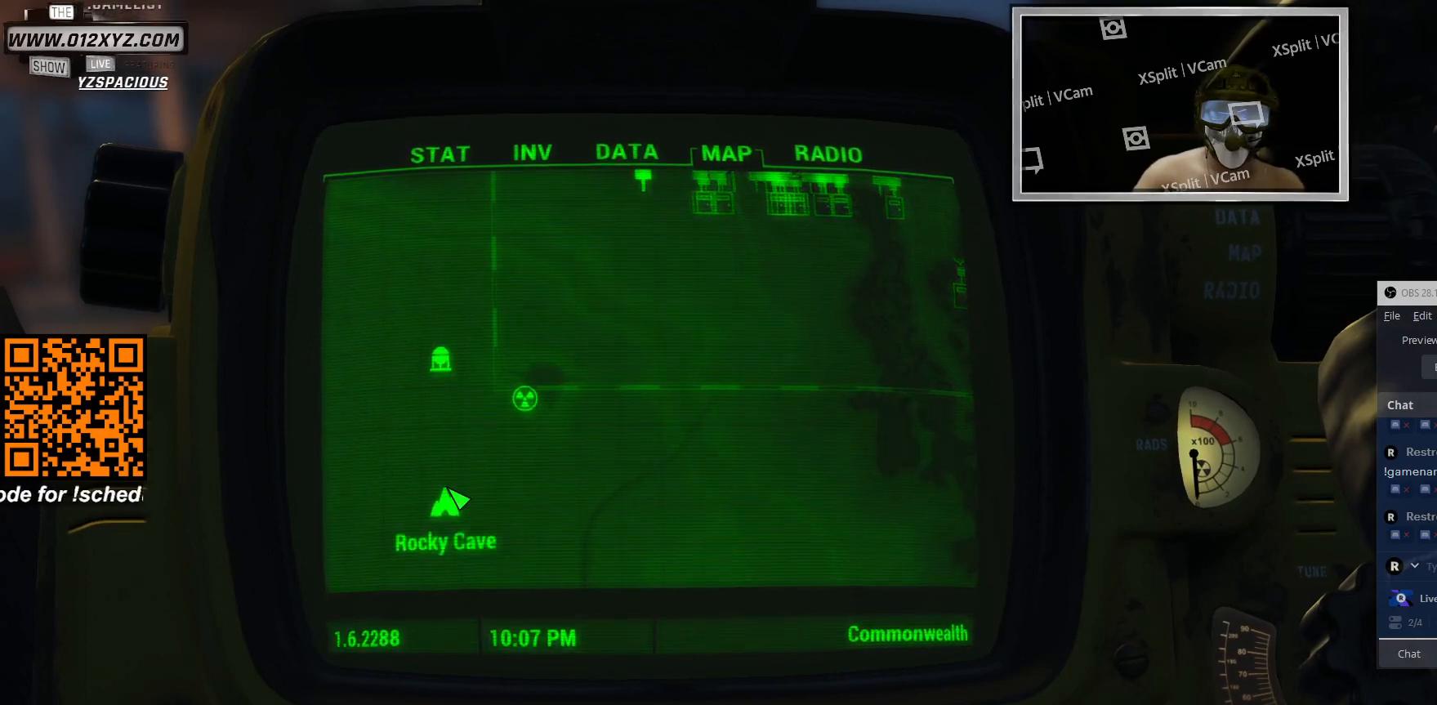
{"keys": [], "mouse": [], "events": []}
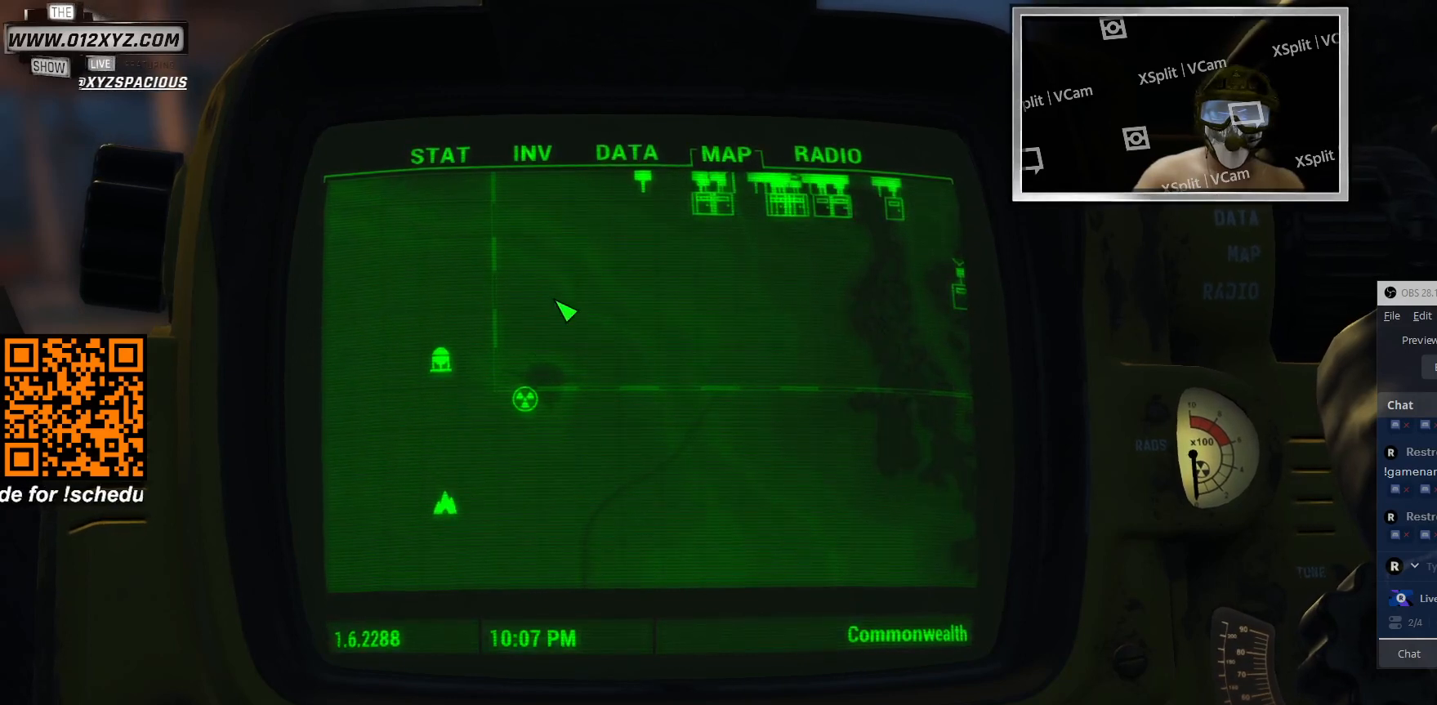
{"keys": [], "mouse": [], "events": [[33, "mouse_left", "down"], [366, "mouse_left", "up"]]}
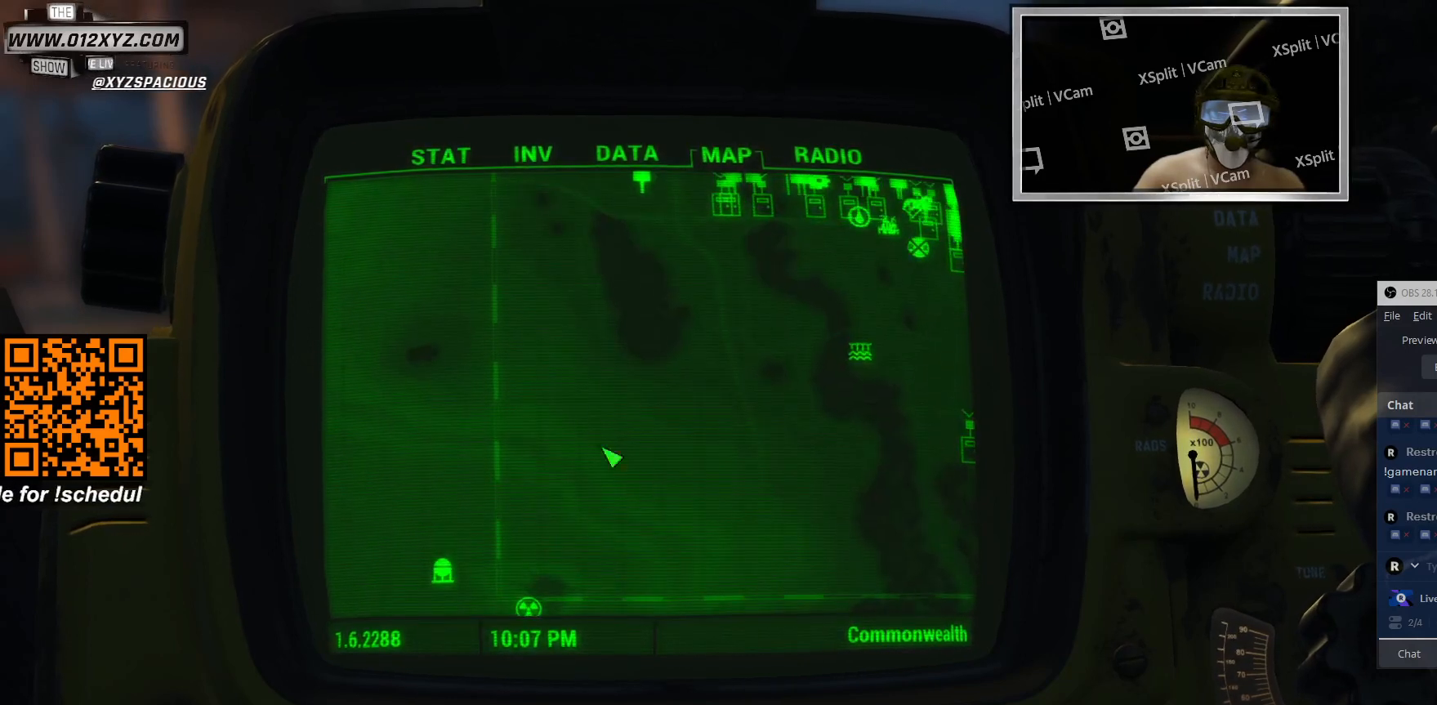
{"keys": [], "mouse": [], "events": [[166, "mouse_left", "down"], [433, "mouse_left", "up"]]}
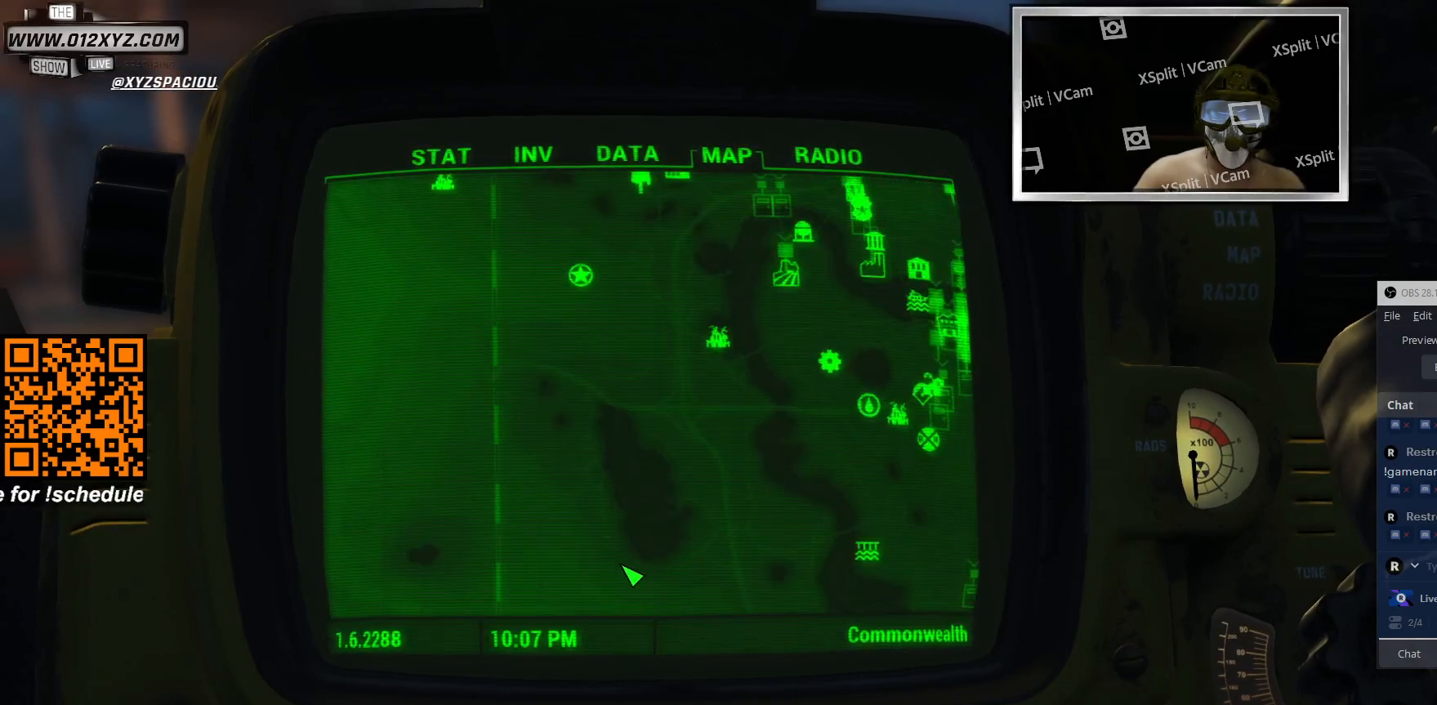
{"keys": [], "mouse": ["left"], "events": [[266, "mouse_left", "down"]]}
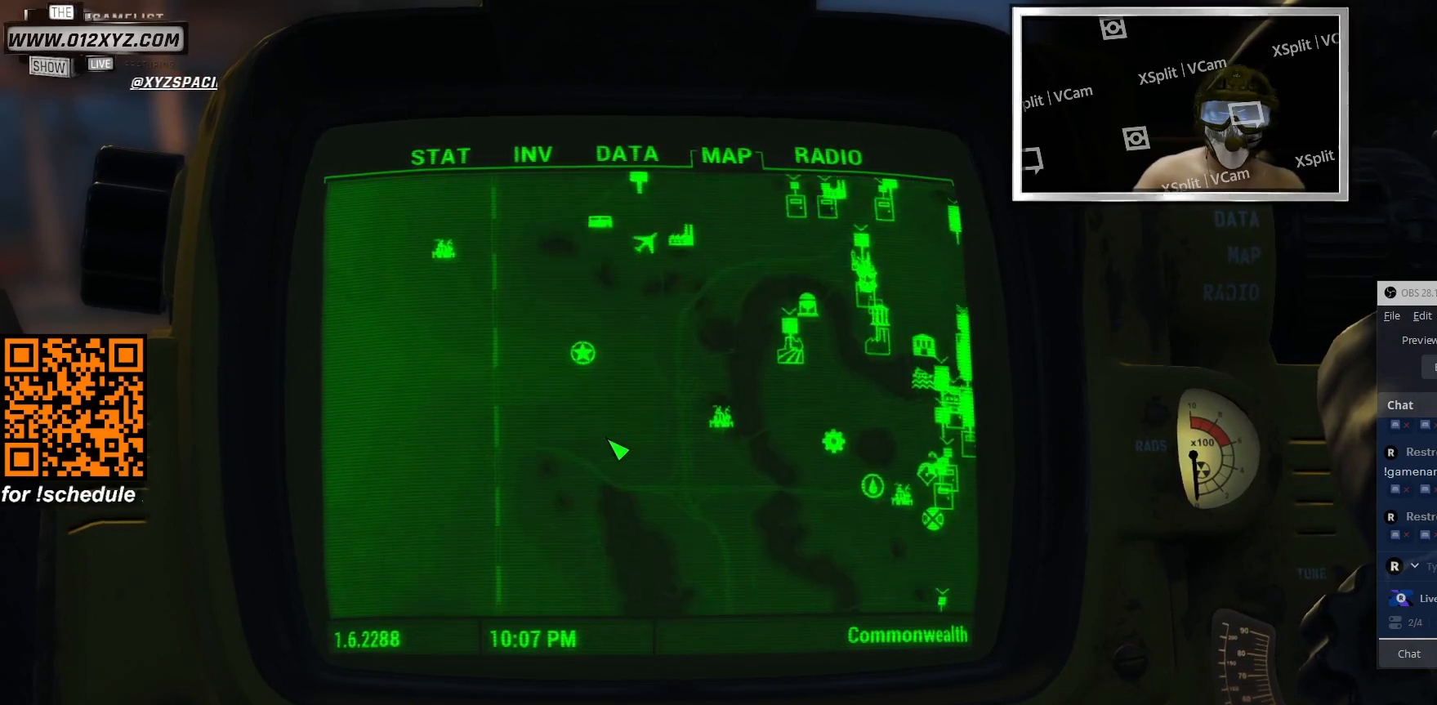
{"keys": [], "mouse": [], "events": [[33, "mouse_left", "up"]]}
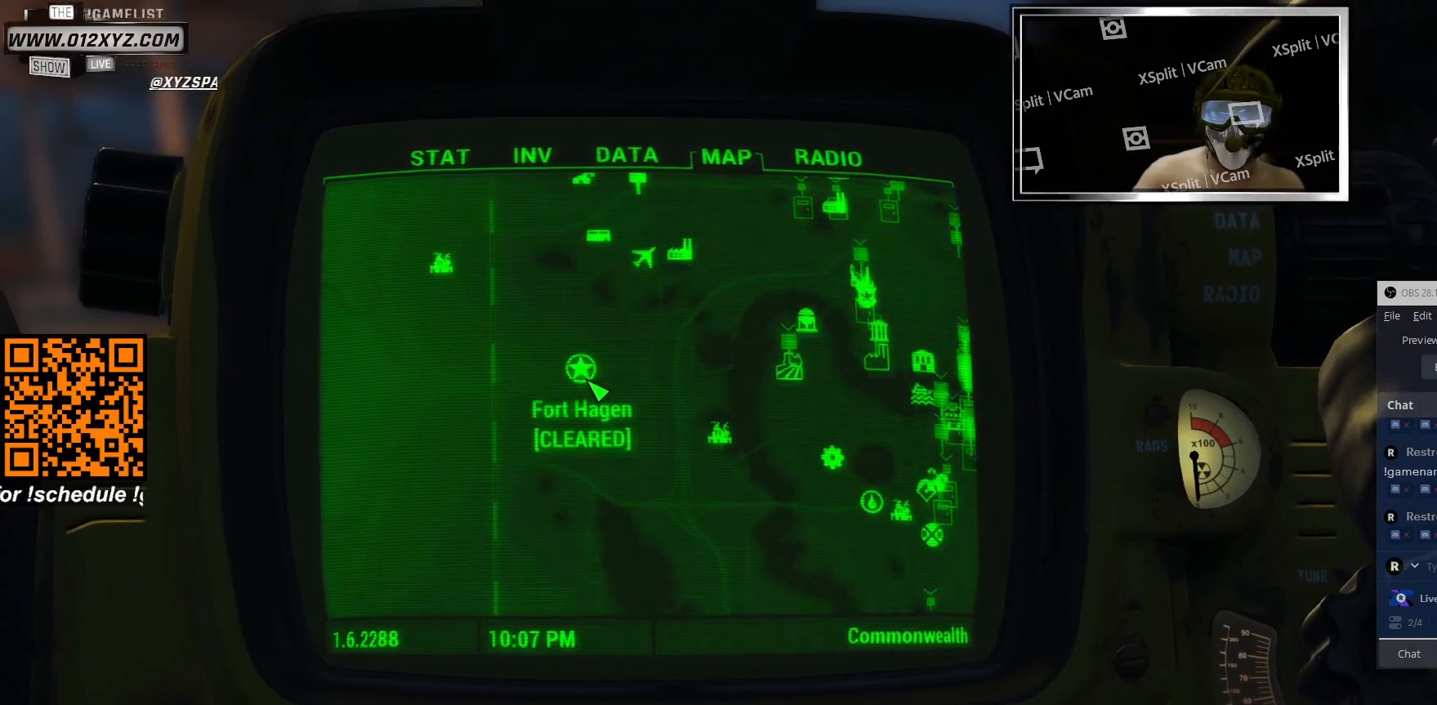
{"keys": [], "mouse": [], "events": []}
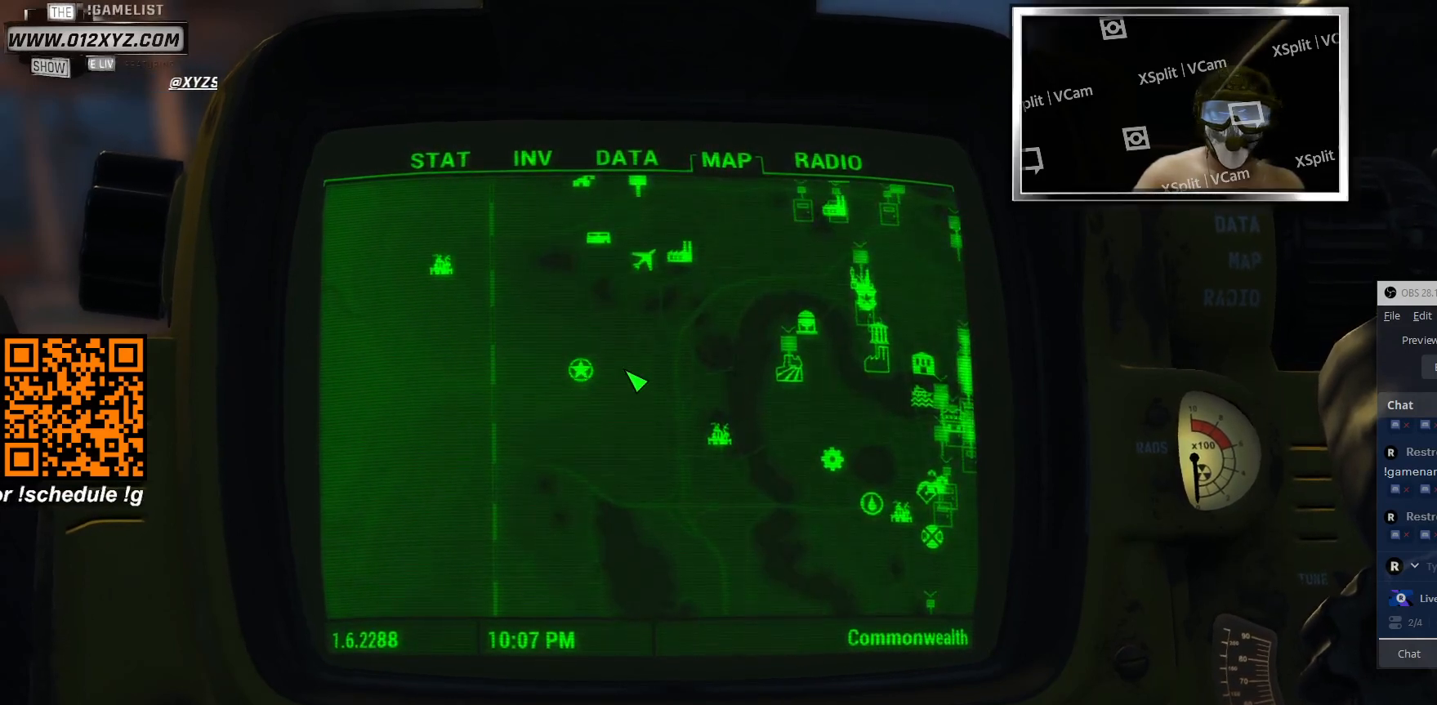
{"keys": [], "mouse": ["left"], "events": [[333, "mouse_left", "down"]]}
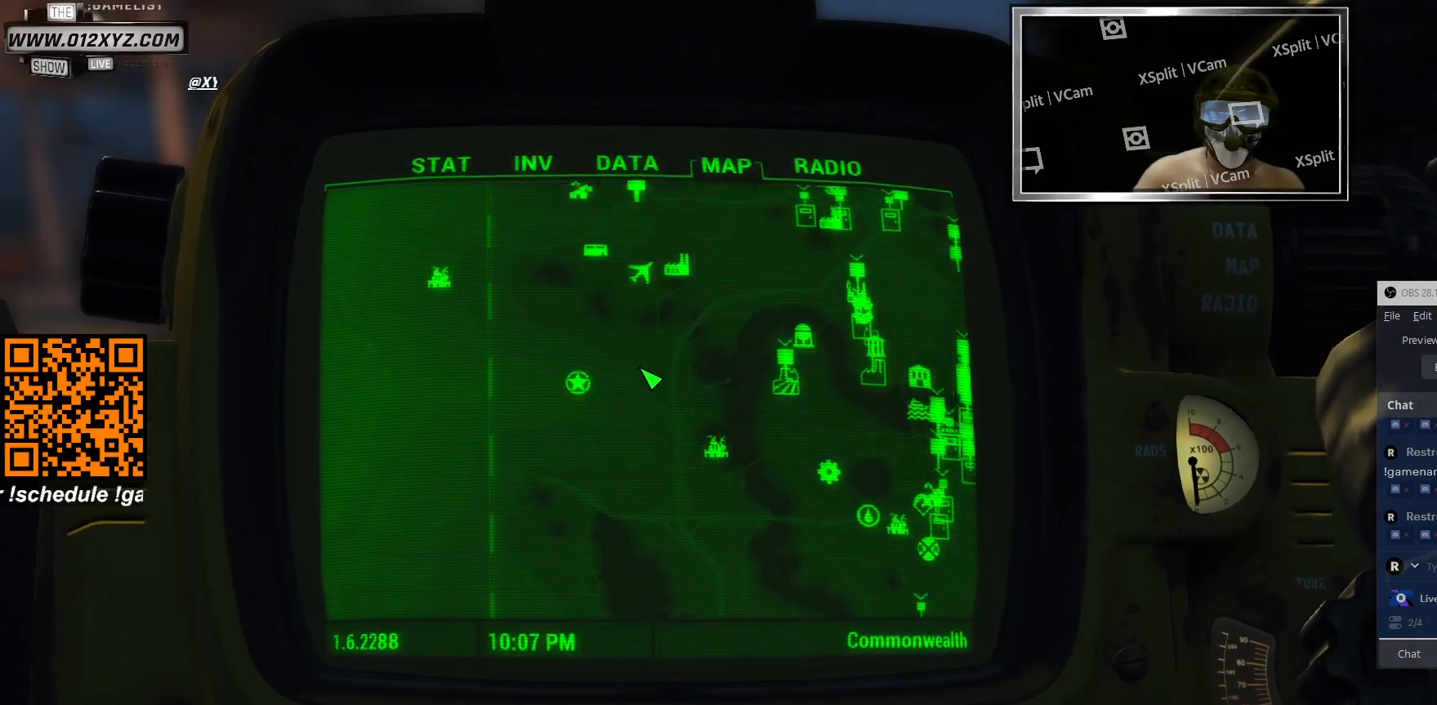
{"keys": [], "mouse": [], "events": [[166, "mouse_left", "up"]]}
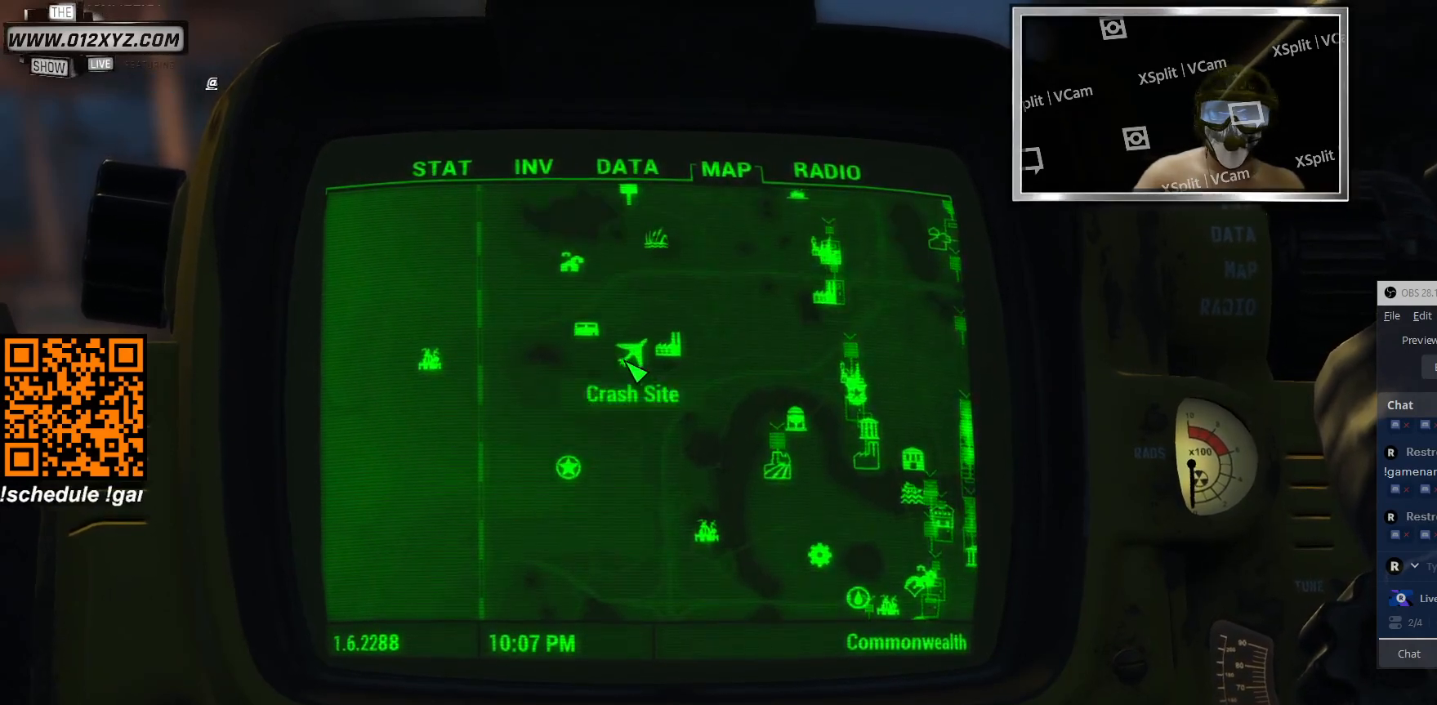
{"keys": [], "mouse": [], "events": []}
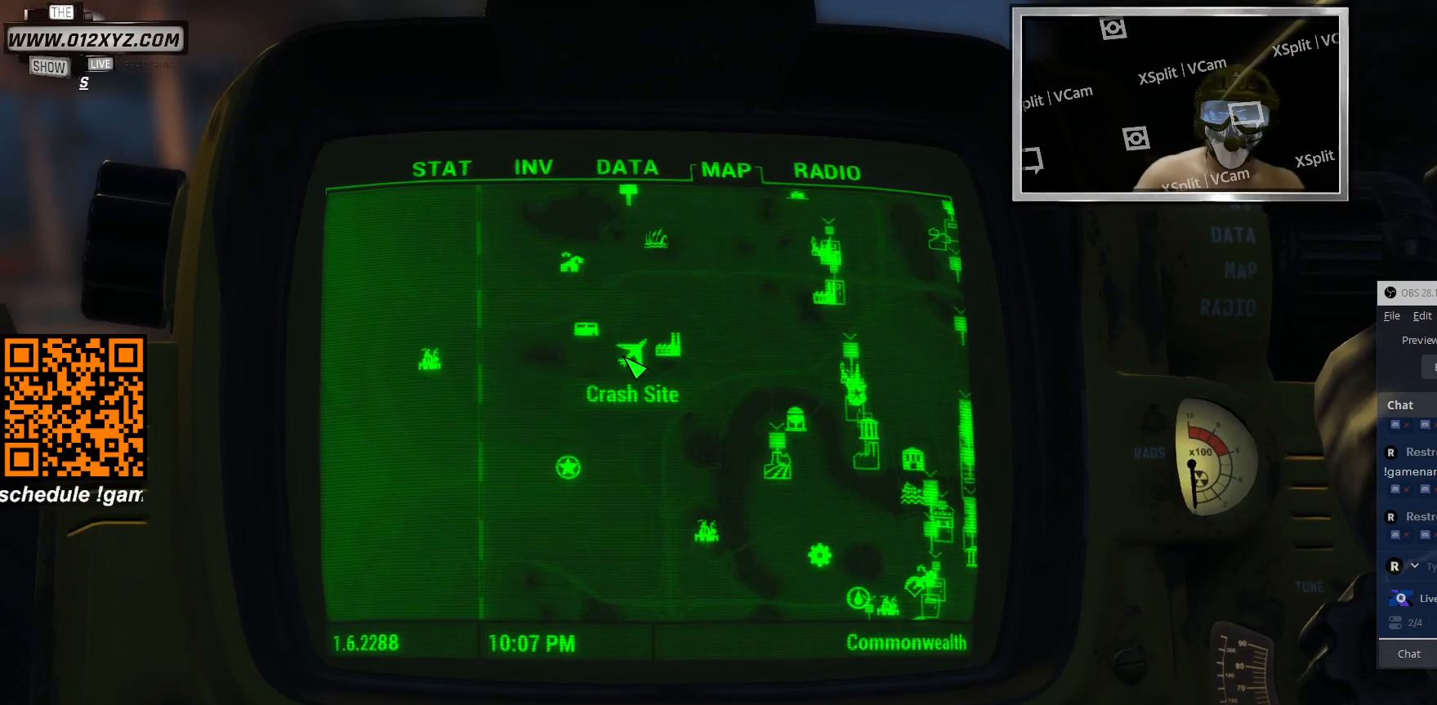
{"keys": [], "mouse": [], "events": []}
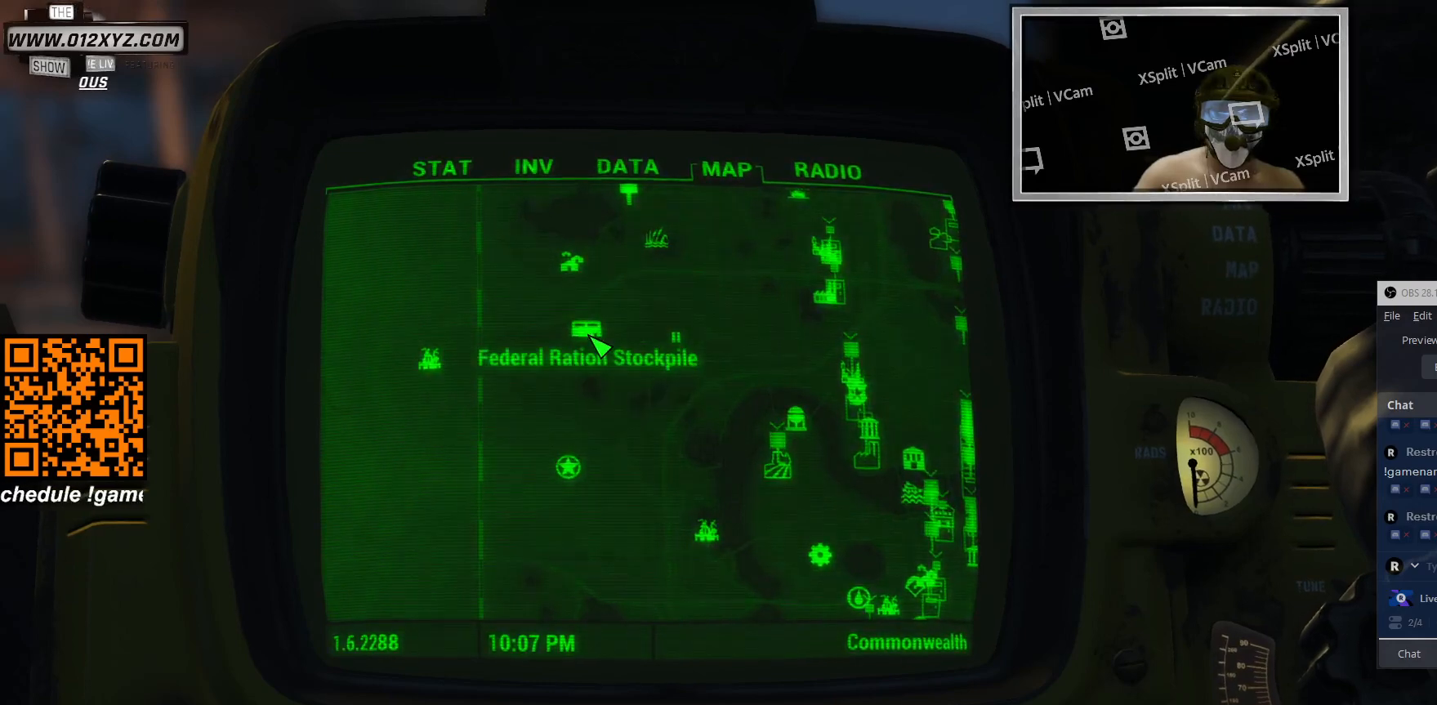
{"keys": [], "mouse": [], "events": []}
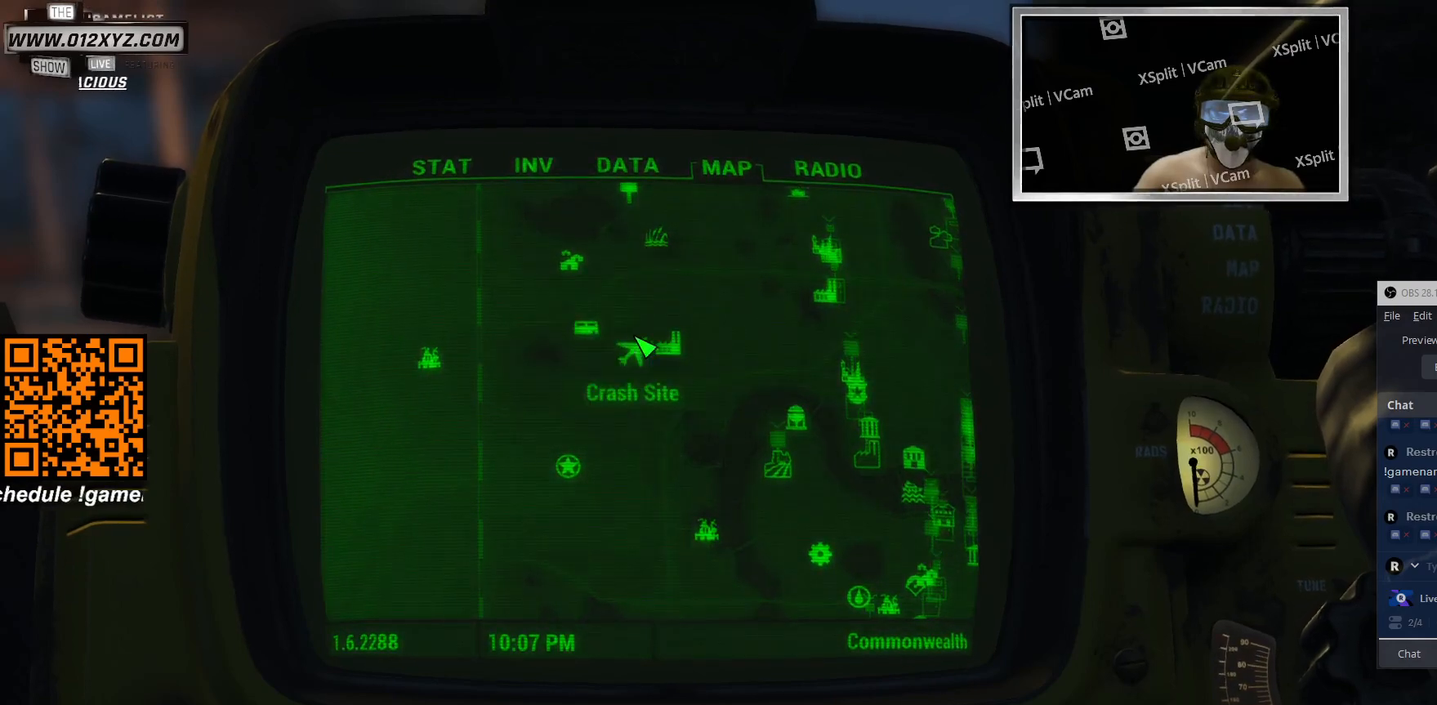
{"keys": [], "mouse": [], "events": []}
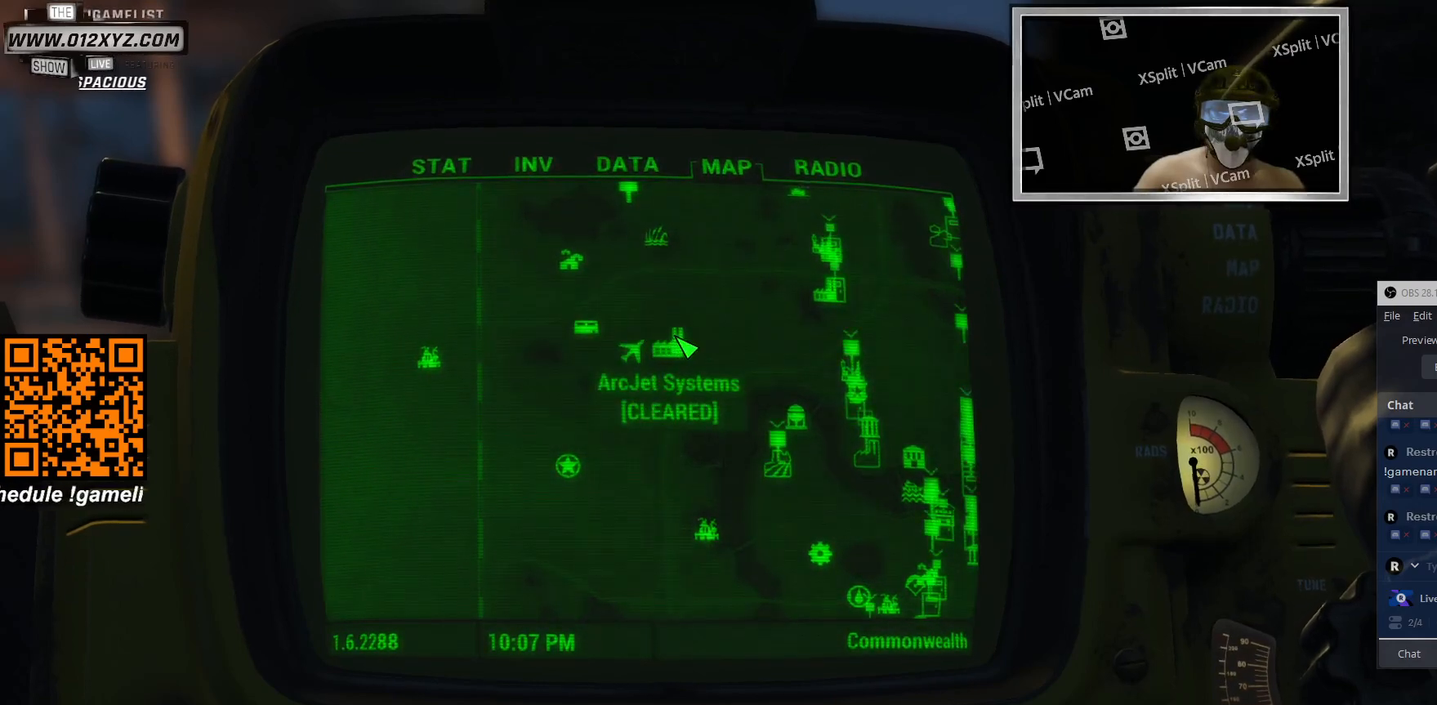
{"keys": [], "mouse": [], "events": []}
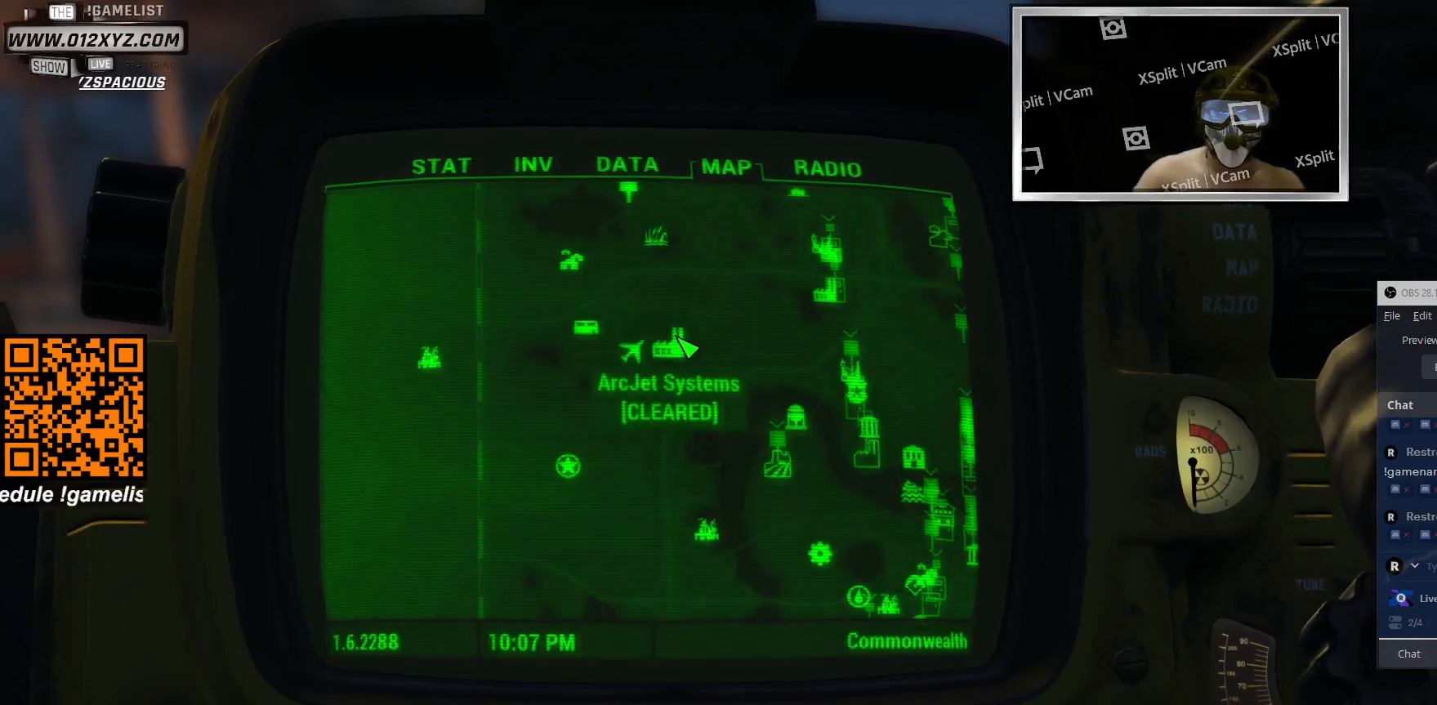
{"keys": [], "mouse": [], "events": [[200, "tab", "down"], [433, "tab", "up"]]}
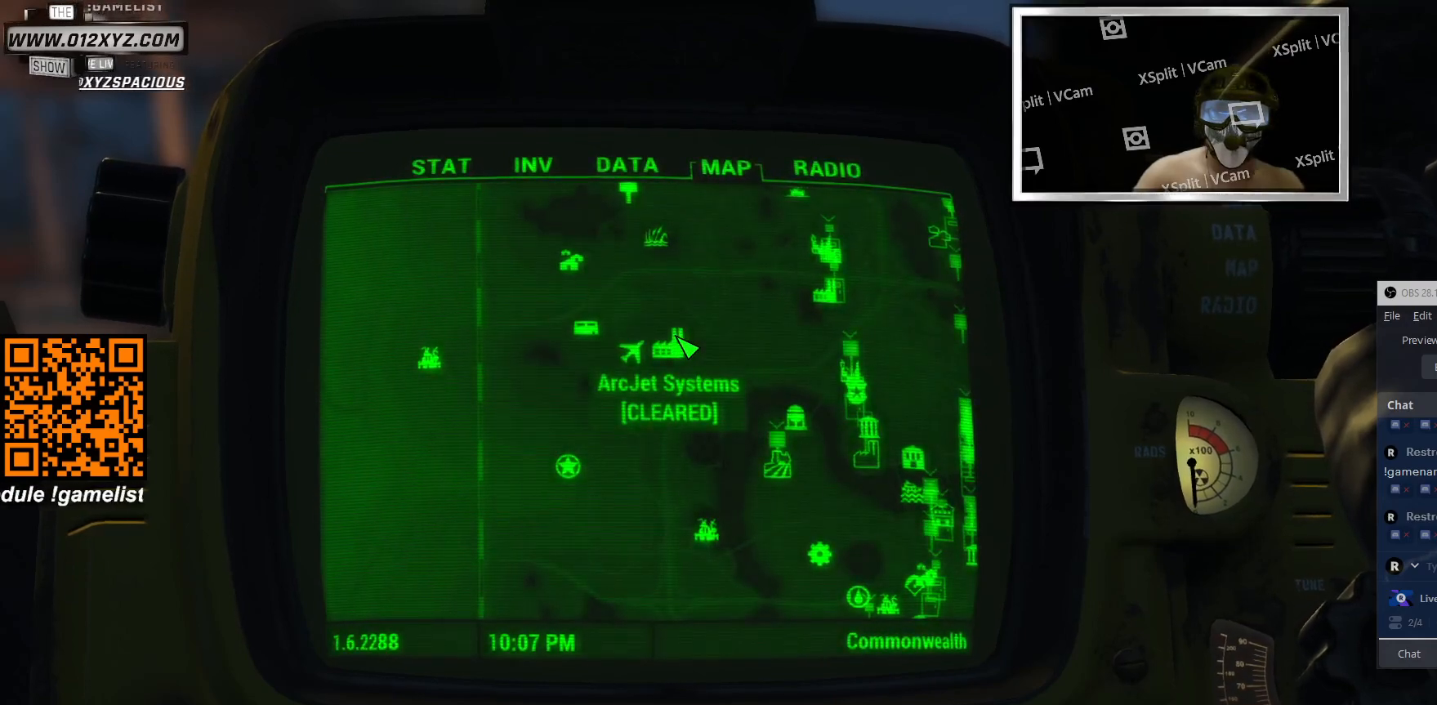
{"keys": [], "mouse": [], "events": []}
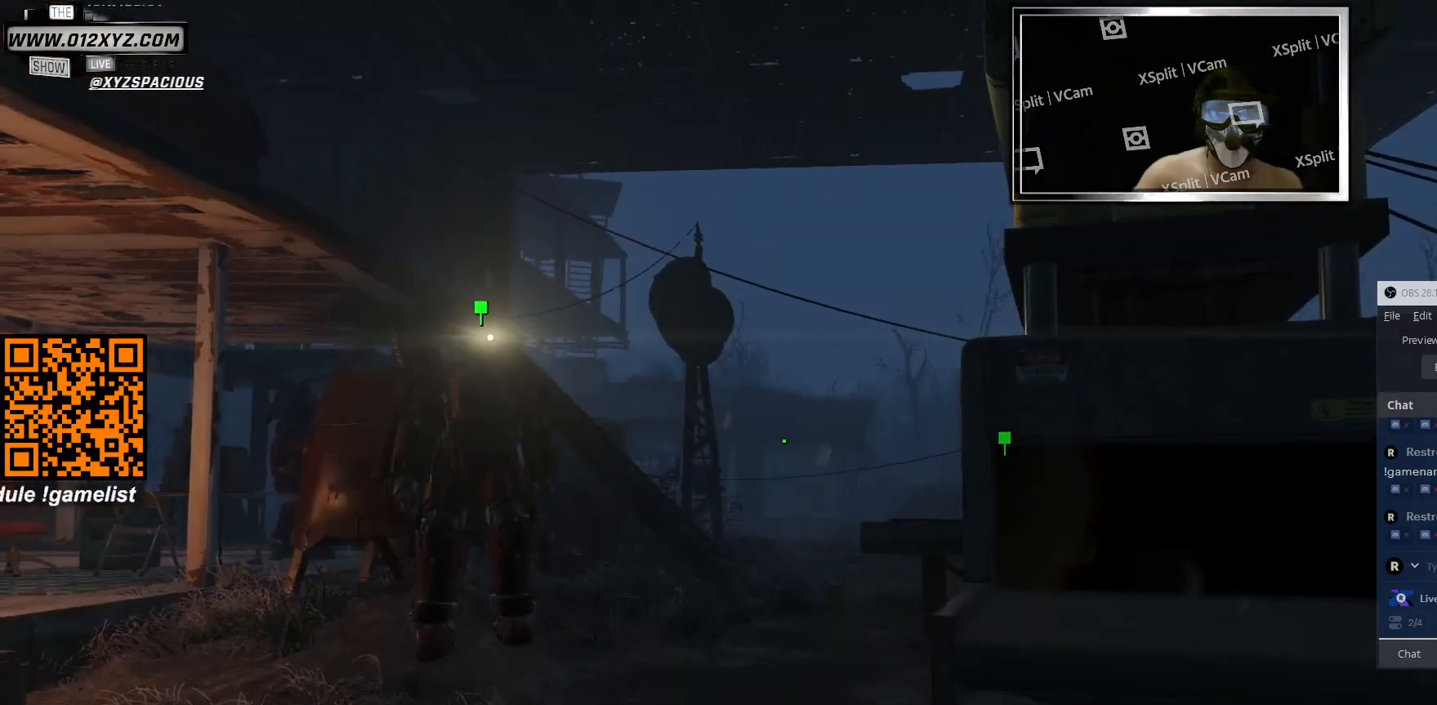
{"keys": [], "mouse": [], "events": []}
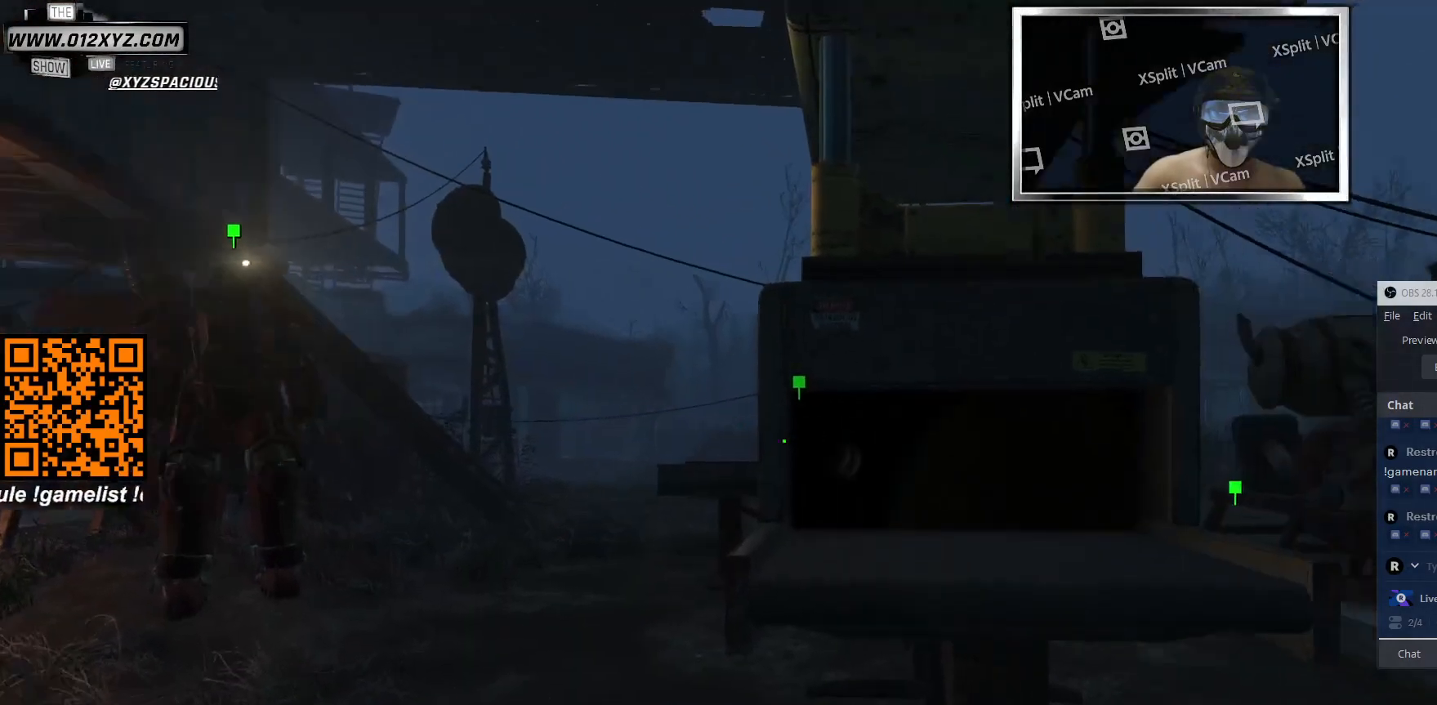
{"keys": [], "mouse": [], "events": []}
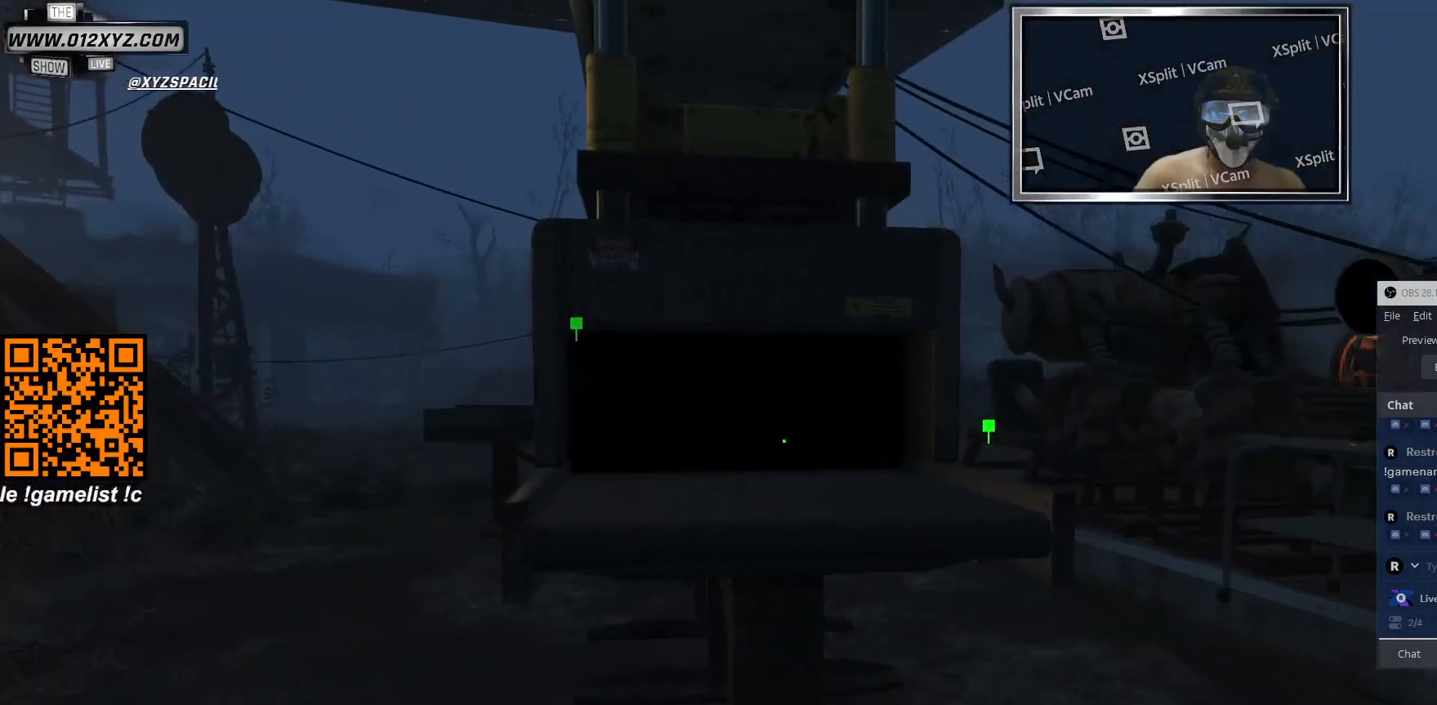
{"keys": [], "mouse": [], "events": []}